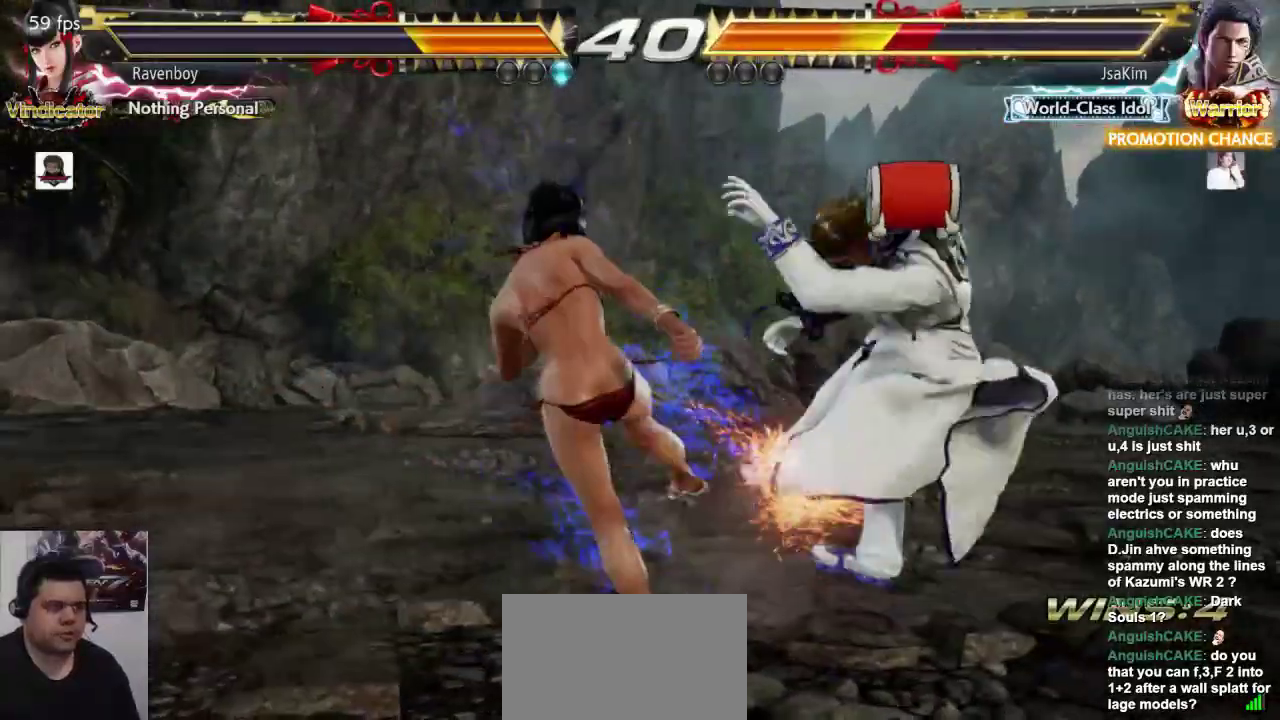
Gameplay with a controller (arcade stick); each line is a JSON object with the inputs held at the frame after it. "events" lists button and stick changes between this image and that frame as [ms after this image, input, new state], when the widget could be followed in between. Not read: L3 R3.
{"buttons": [], "left_stick": "center", "events": [[33, "SQUARE", "down"], [100, "SQUARE", "up"], [167, "SQUARE", "down"], [300, "SQUARE", "up"]]}
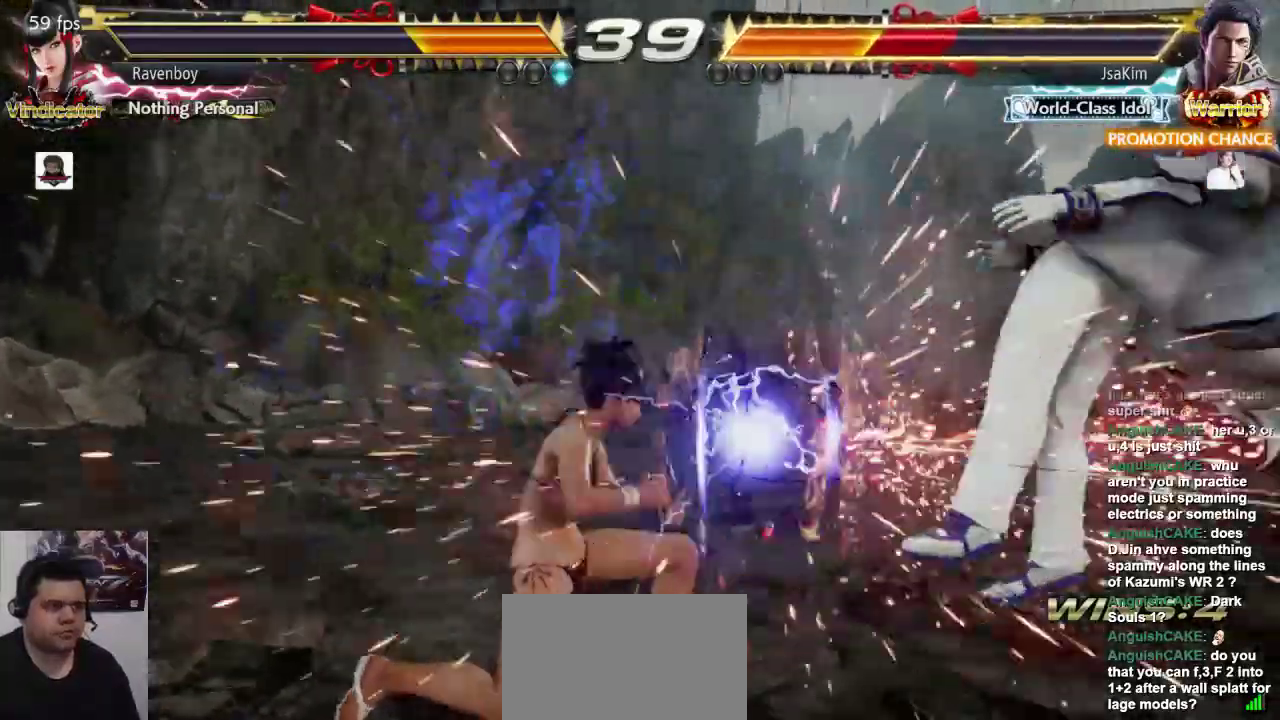
{"buttons": [], "left_stick": "right", "events": [[217, "left_stick", "right"], [283, "left_stick", "center"], [383, "left_stick", "right"]]}
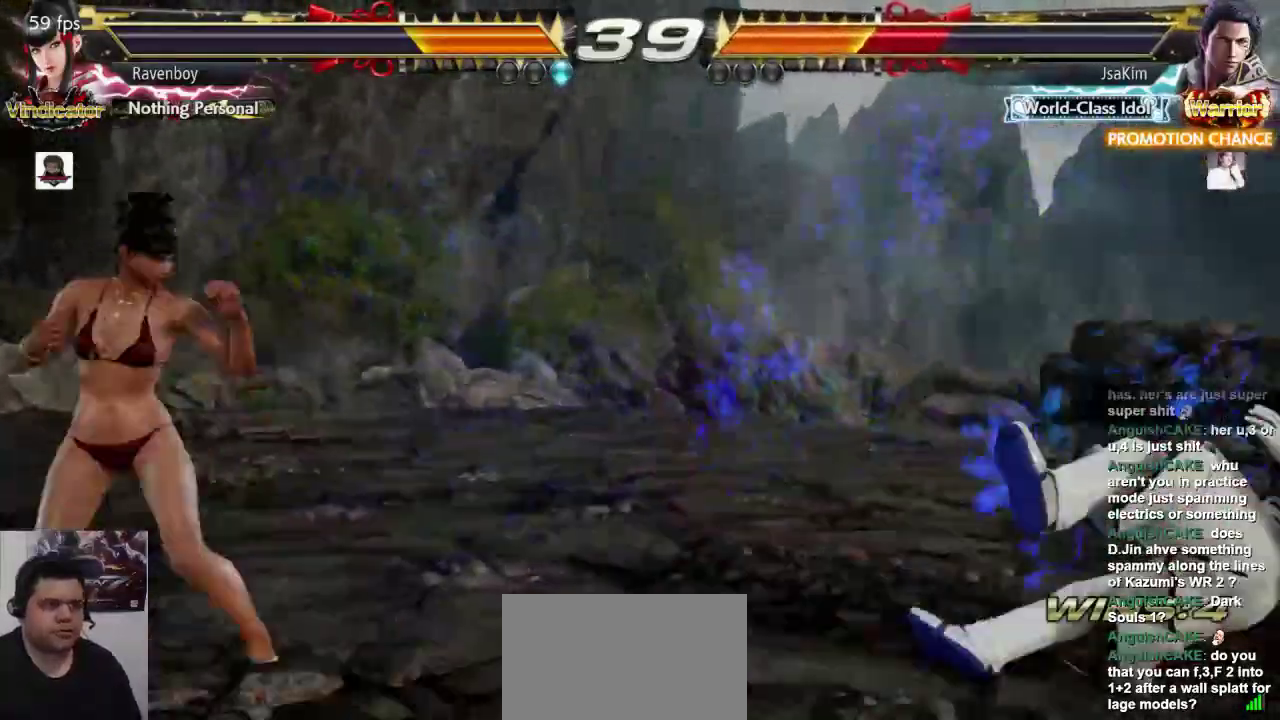
{"buttons": [], "left_stick": "center", "events": [[50, "left_stick", "left"], [150, "CROSS", "down"], [150, "L2", "down"], [150, "left_stick", "right"], [250, "CROSS", "up"], [250, "L2", "up"], [250, "left_stick", "center"], [383, "L1", "down"], [483, "L1", "up"]]}
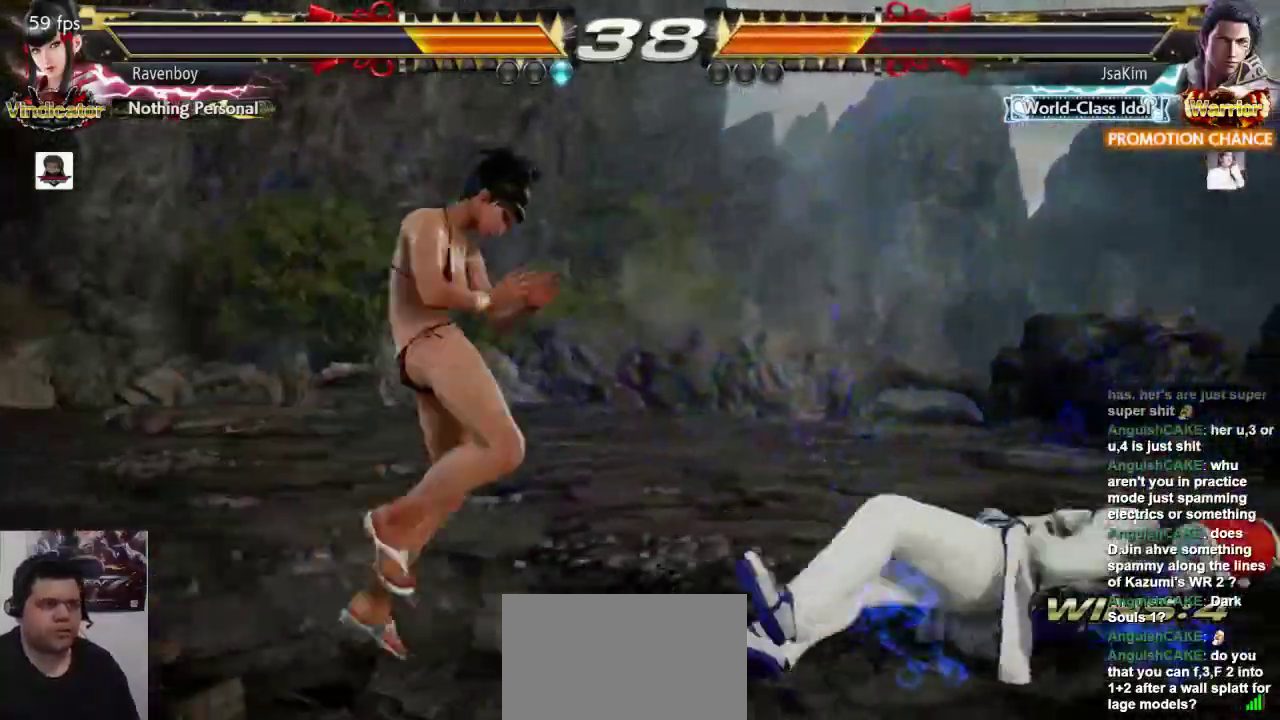
{"buttons": [], "left_stick": "center", "events": [[83, "L1", "down"], [183, "L1", "up"]]}
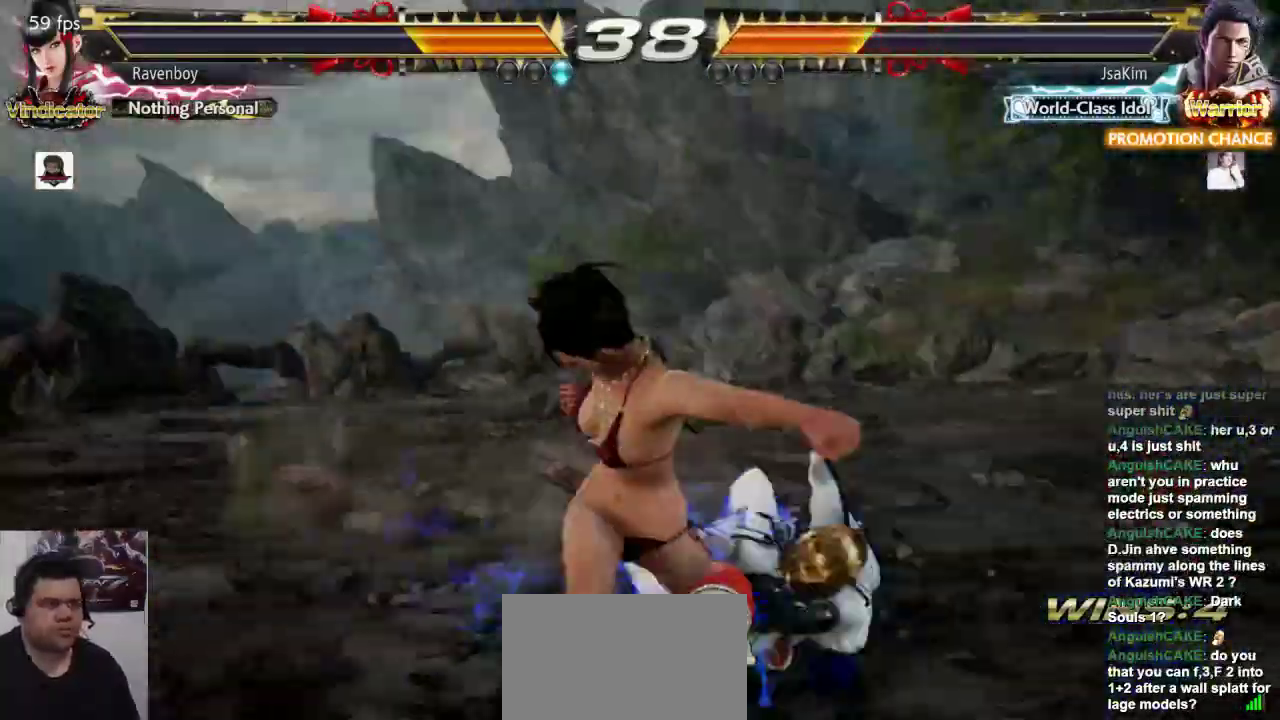
{"buttons": [], "left_stick": "down", "events": [[167, "left_stick", "left"], [233, "left_stick", "down-left"], [433, "left_stick", "center"], [500, "left_stick", "down"]]}
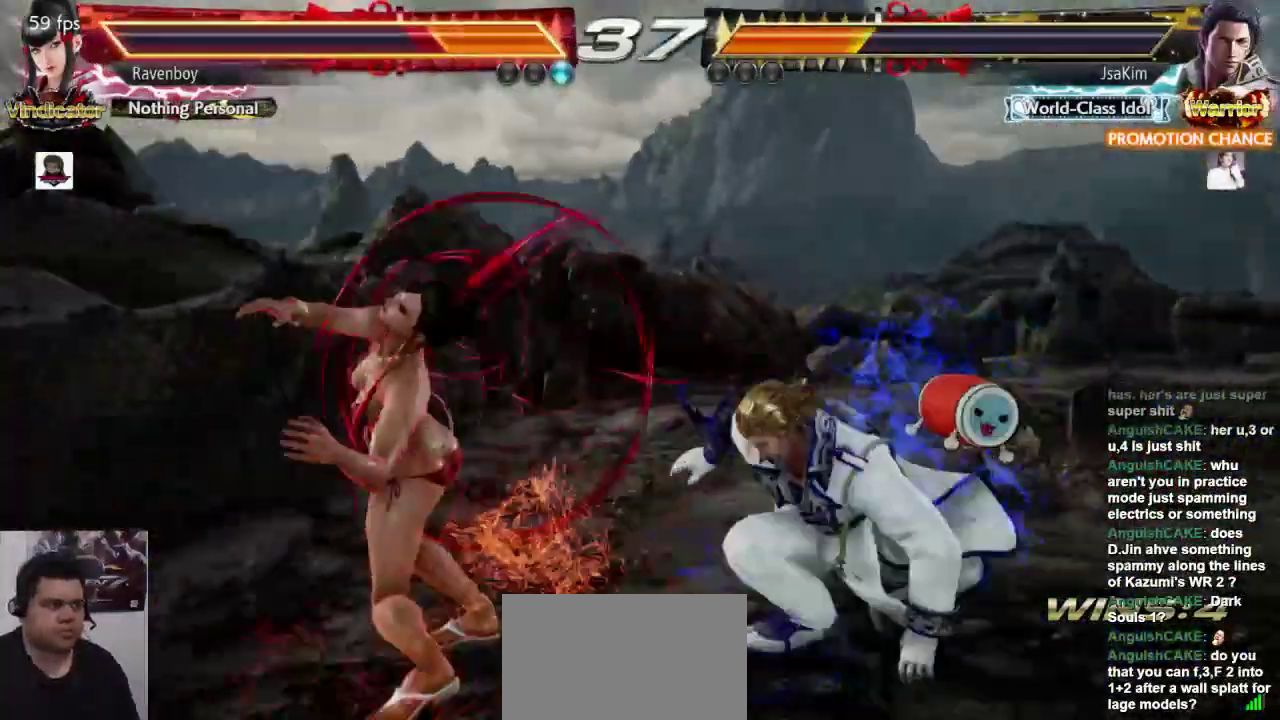
{"buttons": [], "left_stick": "center", "events": [[33, "left_stick", "down-left"], [467, "left_stick", "center"]]}
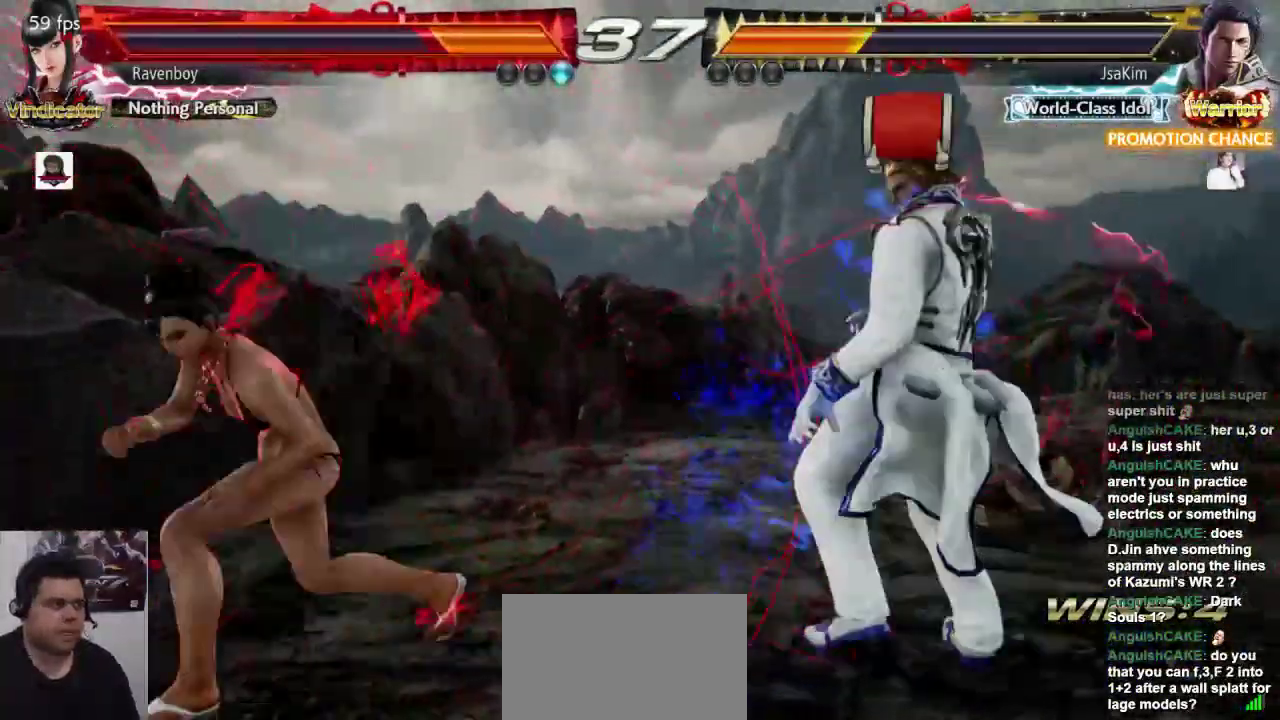
{"buttons": [], "left_stick": "center", "events": [[33, "left_stick", "left"], [333, "L1", "down"], [333, "SQUARE", "down"], [333, "left_stick", "down"], [433, "L1", "up"], [433, "SQUARE", "up"], [433, "left_stick", "center"]]}
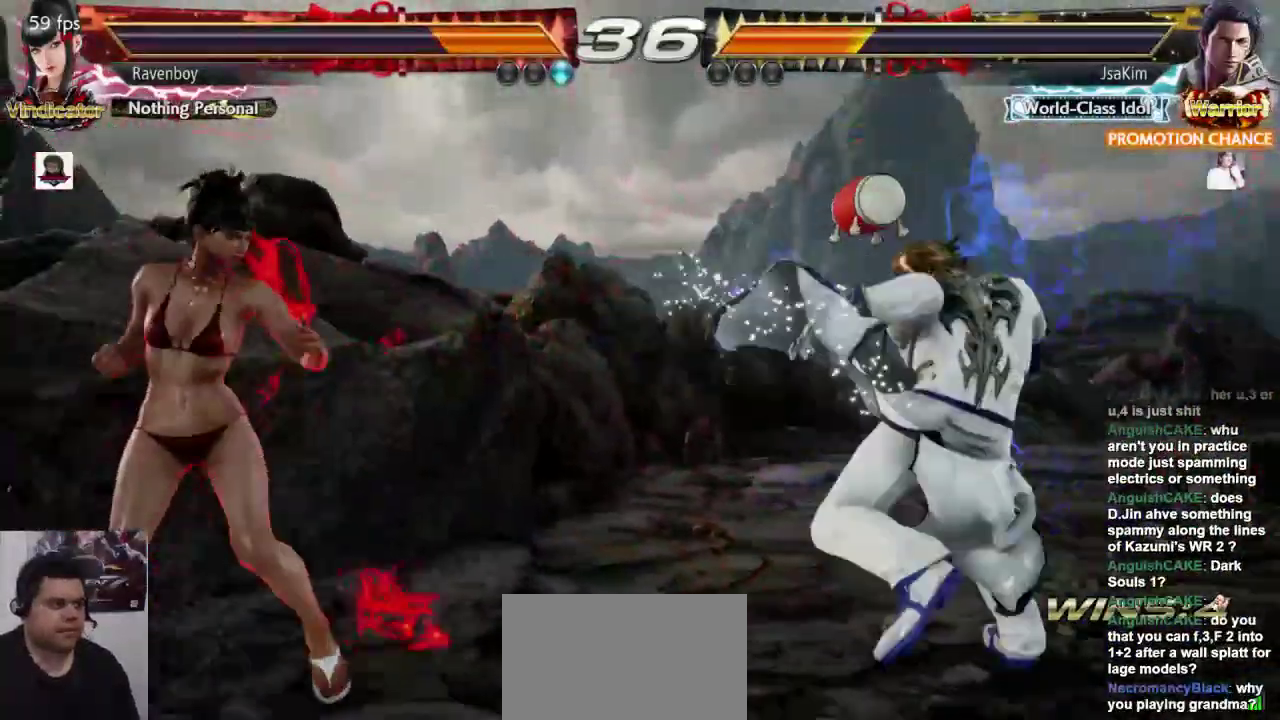
{"buttons": [], "left_stick": "center", "events": []}
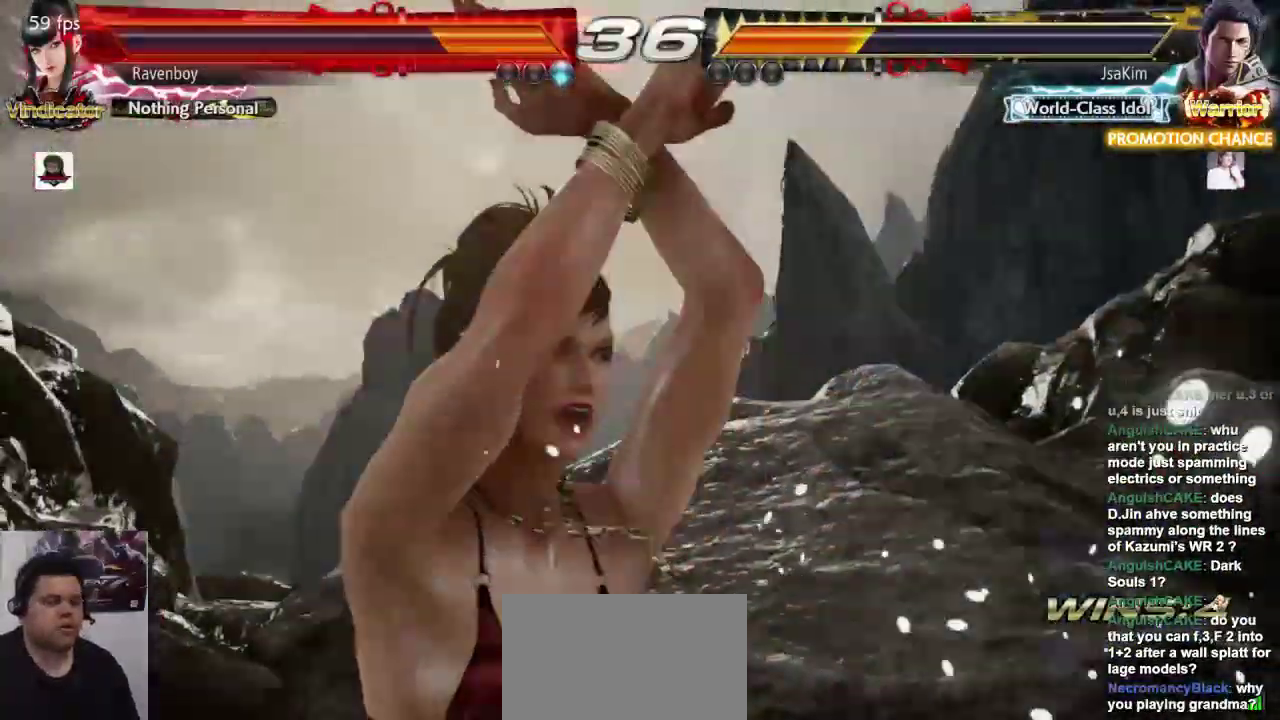
{"buttons": [], "left_stick": "center", "events": []}
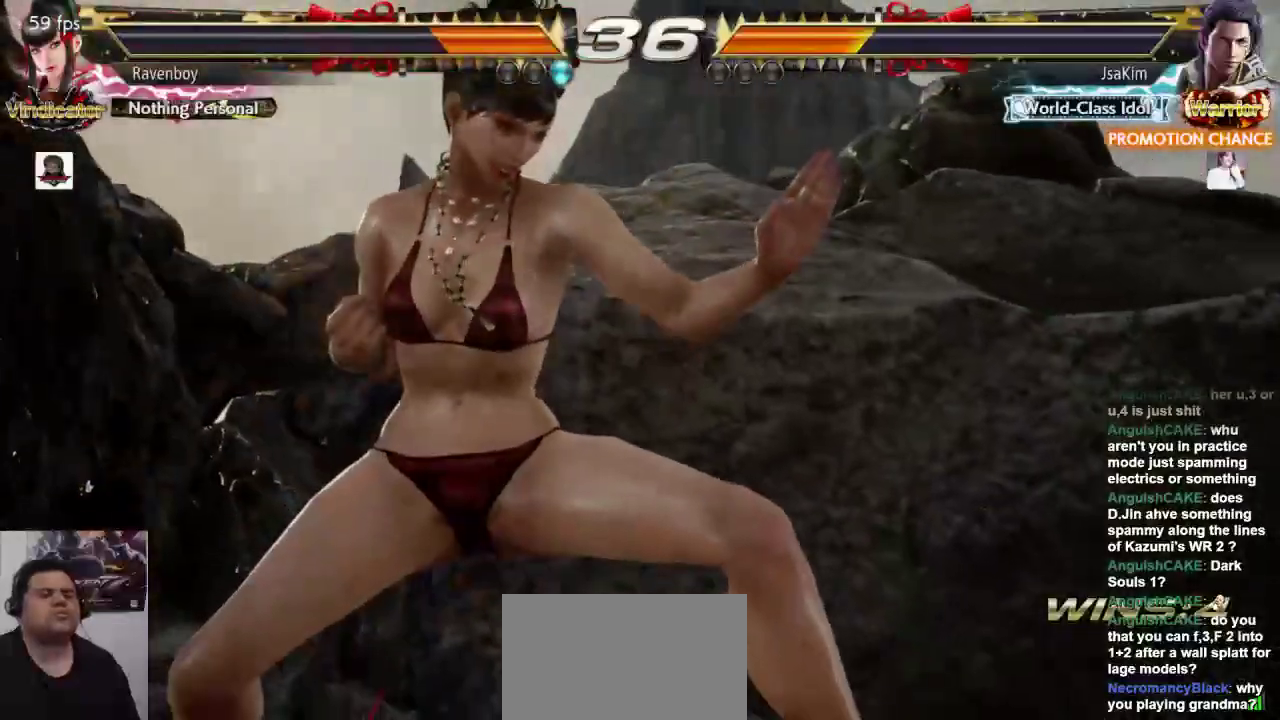
{"buttons": [], "left_stick": "center", "events": []}
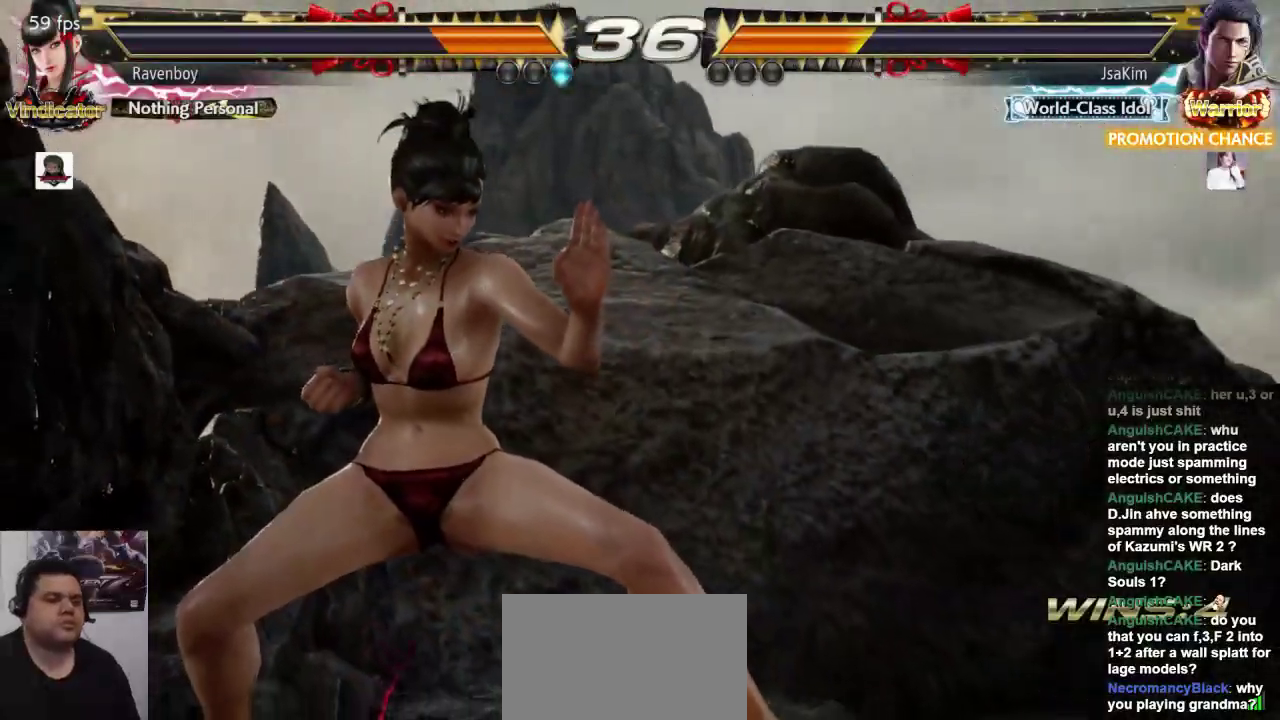
{"buttons": [], "left_stick": "center", "events": []}
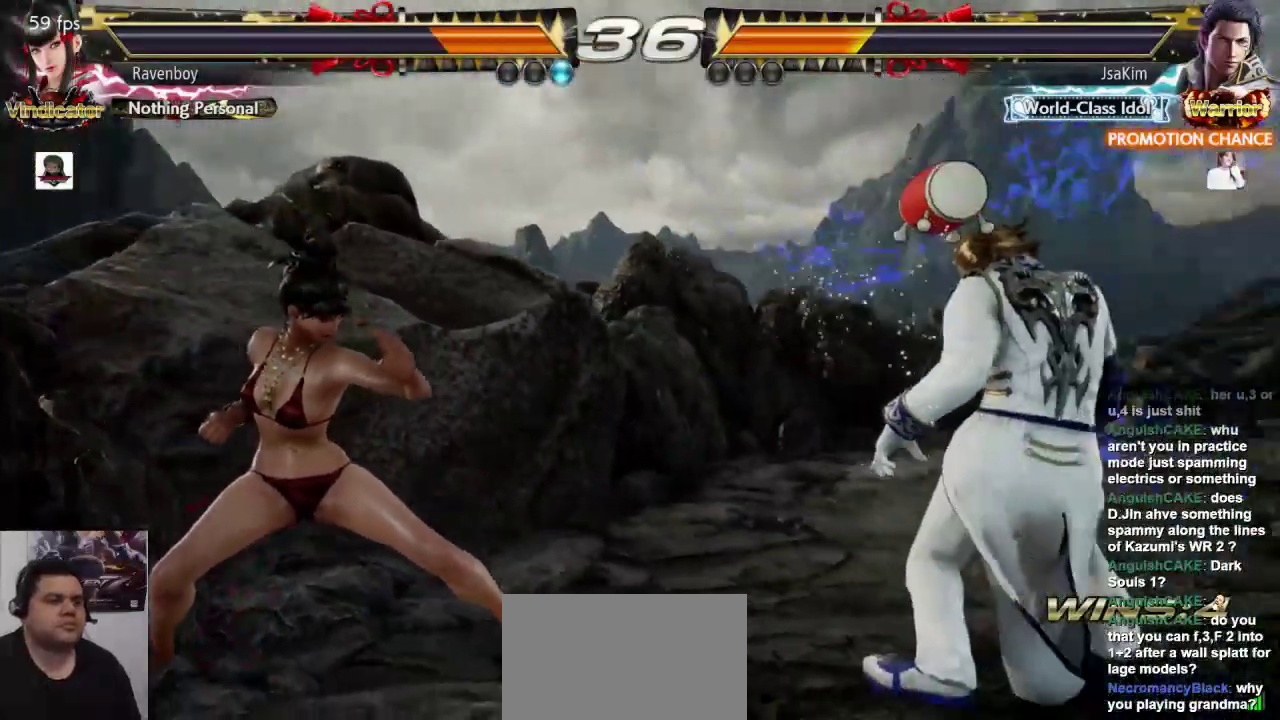
{"buttons": [], "left_stick": "left", "events": [[467, "left_stick", "left"]]}
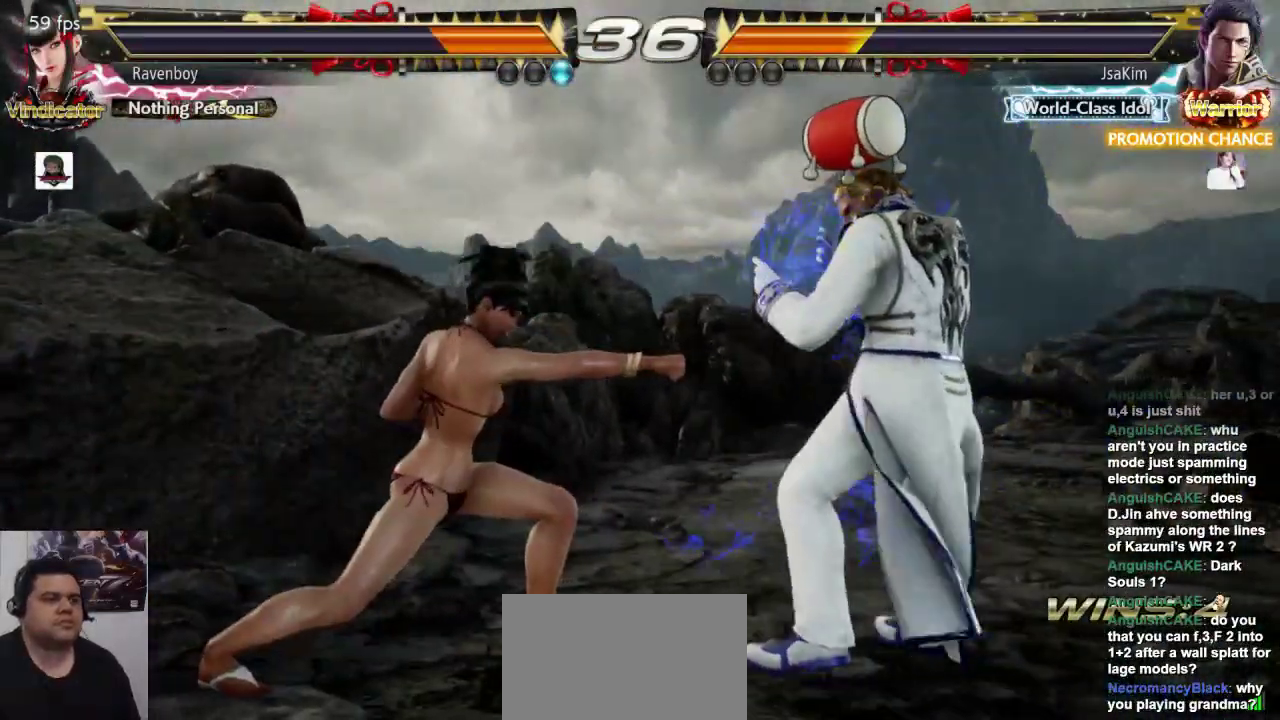
{"buttons": [], "left_stick": "left"}
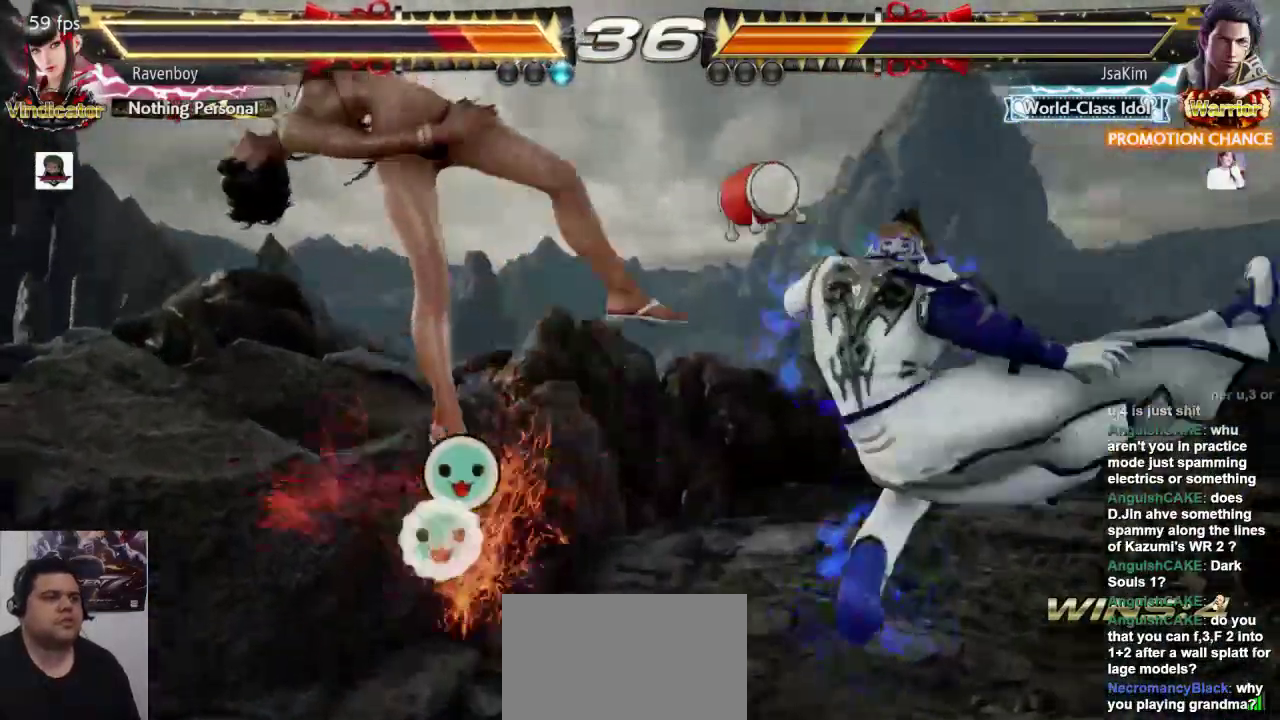
{"buttons": [], "left_stick": "center", "events": [[67, "left_stick", "center"]]}
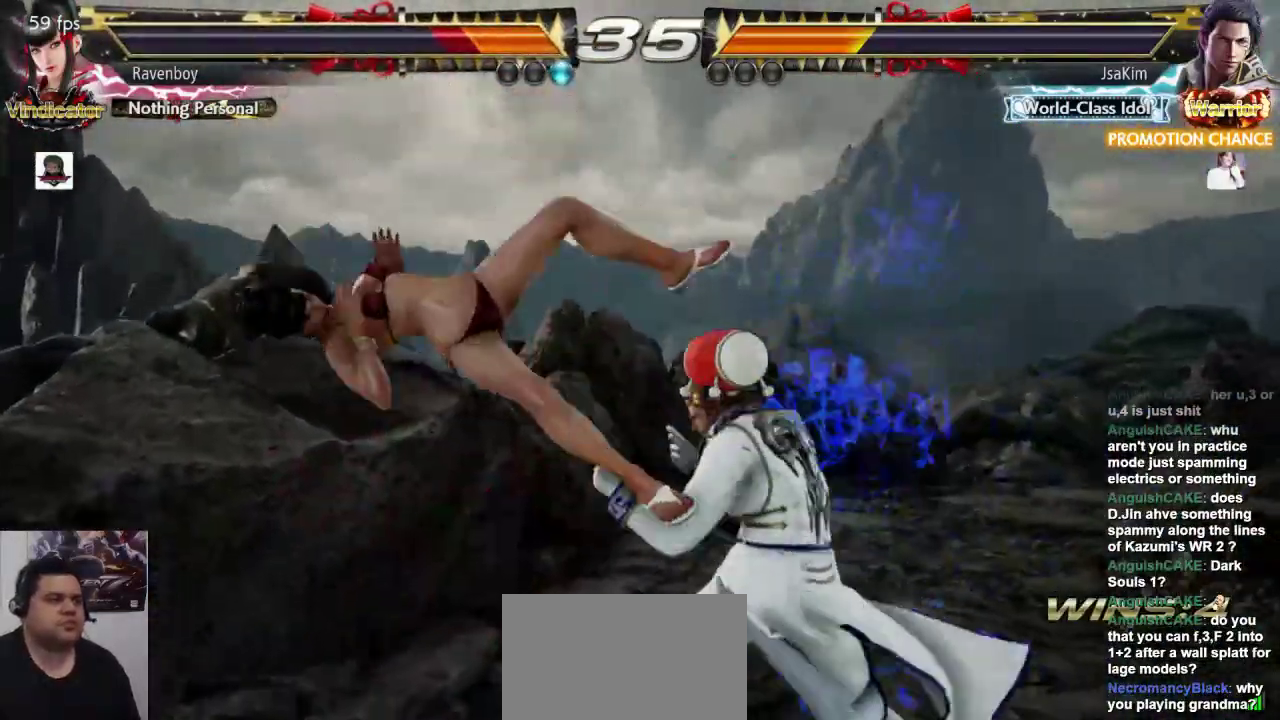
{"buttons": [], "left_stick": "center", "events": []}
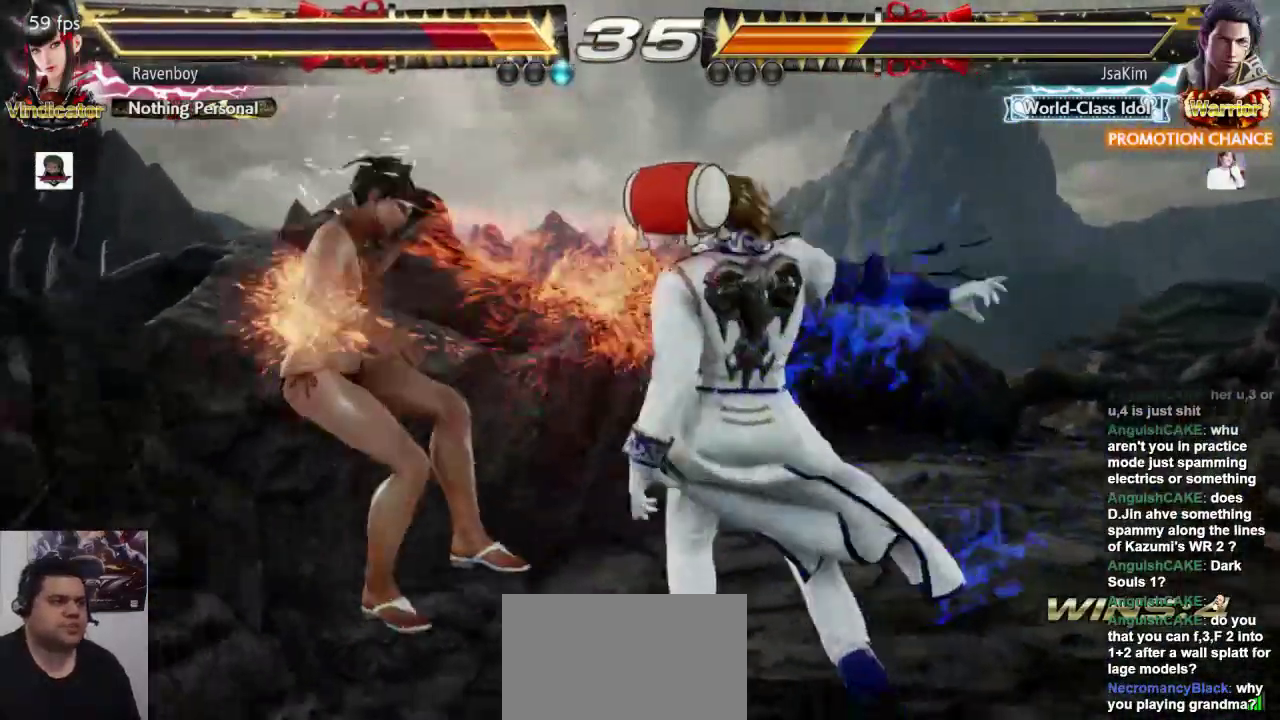
{"buttons": ["CROSS", "L2"], "left_stick": "center", "events": [[250, "CROSS", "down"], [250, "L2", "down"], [350, "L2", "up"], [383, "CROSS", "up"], [450, "CROSS", "down"], [450, "L2", "down"]]}
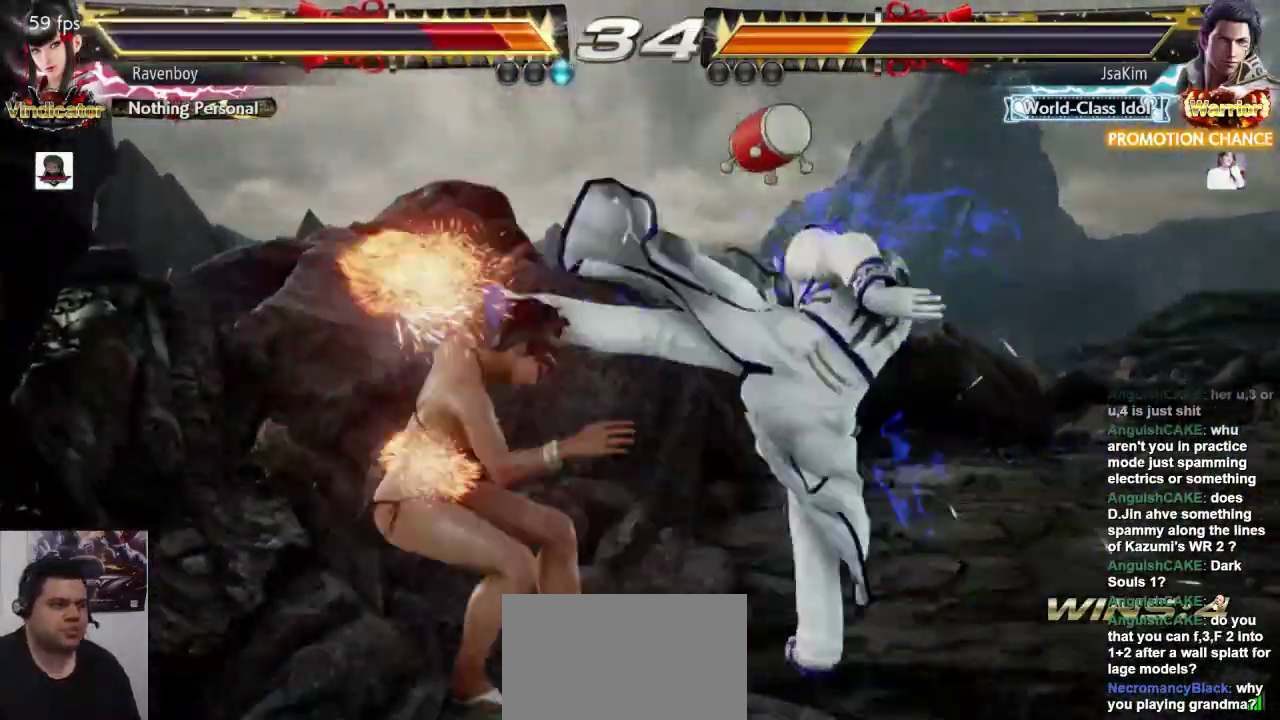
{"buttons": ["CROSS", "L2"], "left_stick": "center", "events": [[17, "CROSS", "up"], [17, "L2", "up"], [417, "CROSS", "down"], [417, "L2", "down"]]}
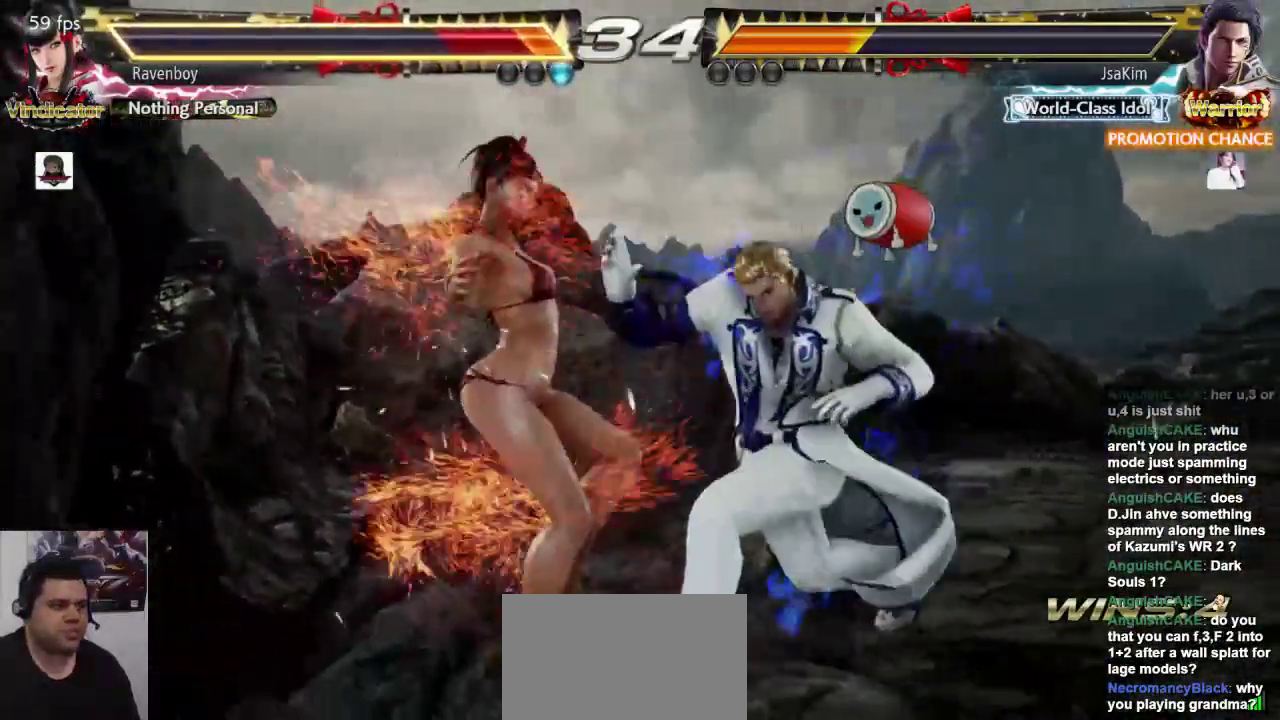
{"buttons": [], "left_stick": "center", "events": [[17, "CROSS", "up"], [17, "L2", "up"], [83, "CROSS", "down"], [83, "L2", "down"], [200, "CROSS", "up"], [200, "L2", "up"], [233, "CROSS", "down"], [233, "L2", "down"], [367, "CROSS", "up"], [367, "L2", "up"]]}
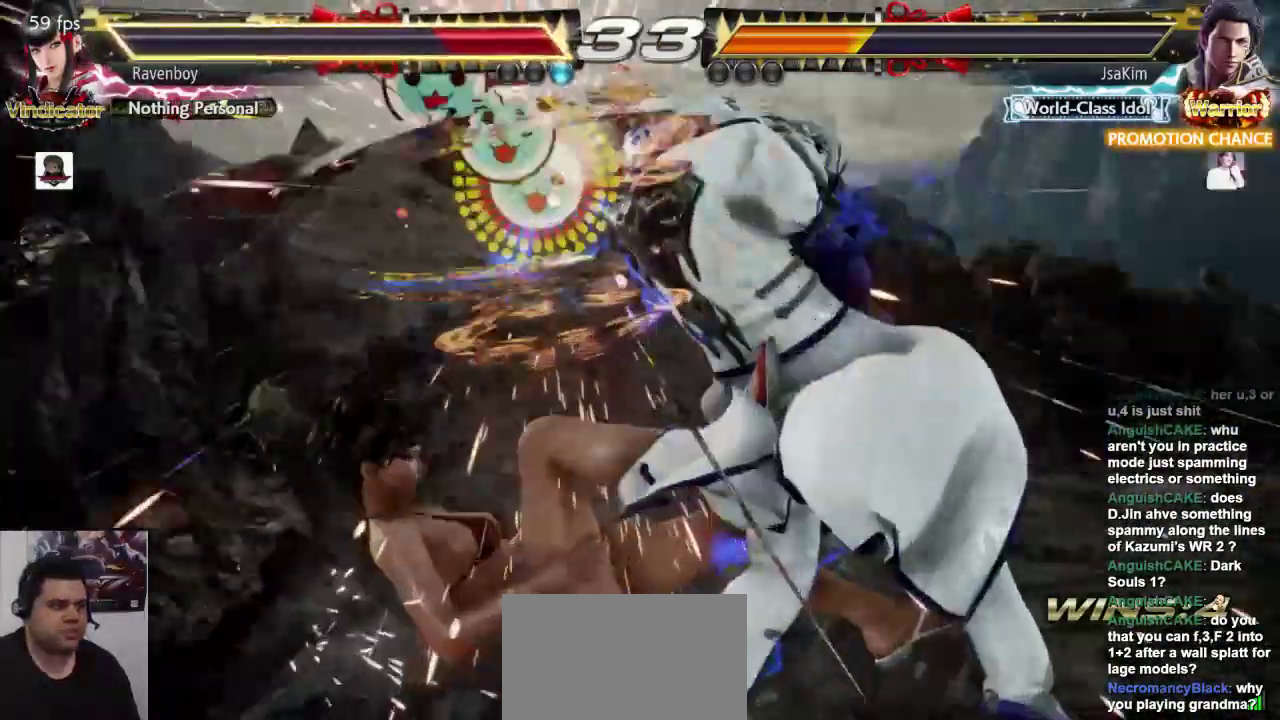
{"buttons": [], "left_stick": "center", "events": [[167, "L1", "down"], [167, "L2", "down"], [167, "SQUARE", "down"], [300, "L2", "up"], [333, "SQUARE", "up"], [367, "L1", "up"]]}
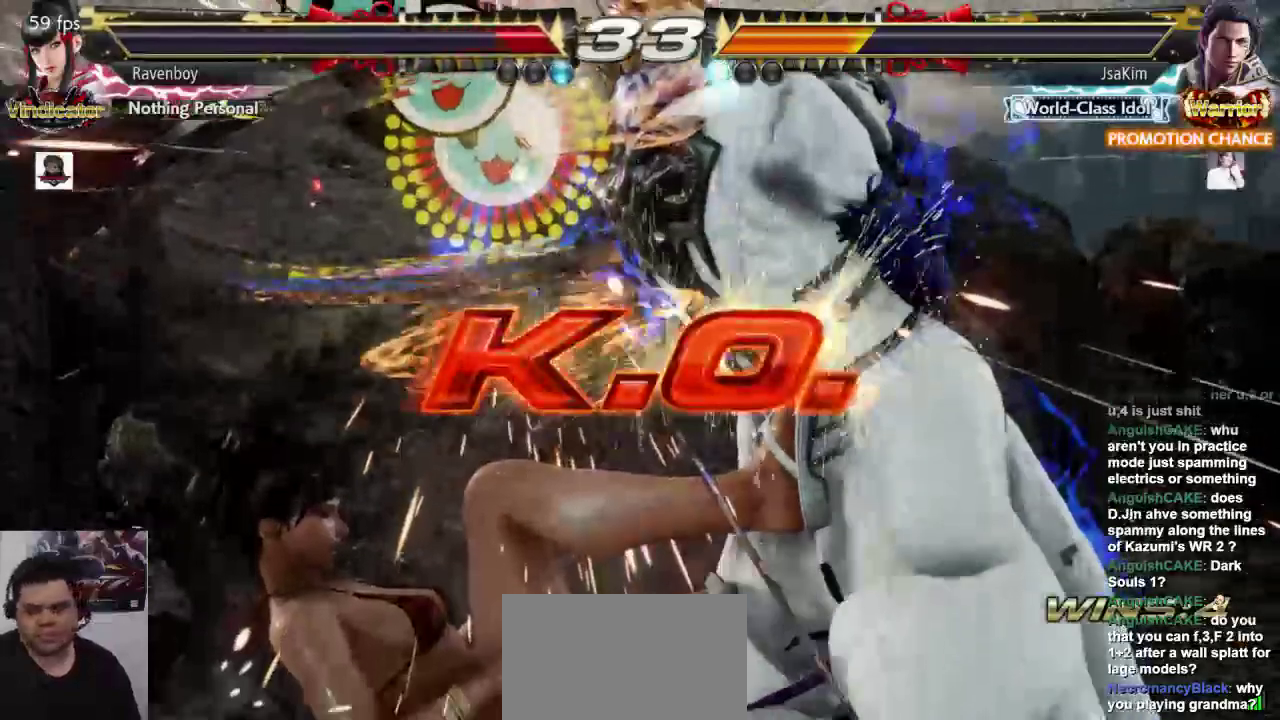
{"buttons": [], "left_stick": "center", "events": []}
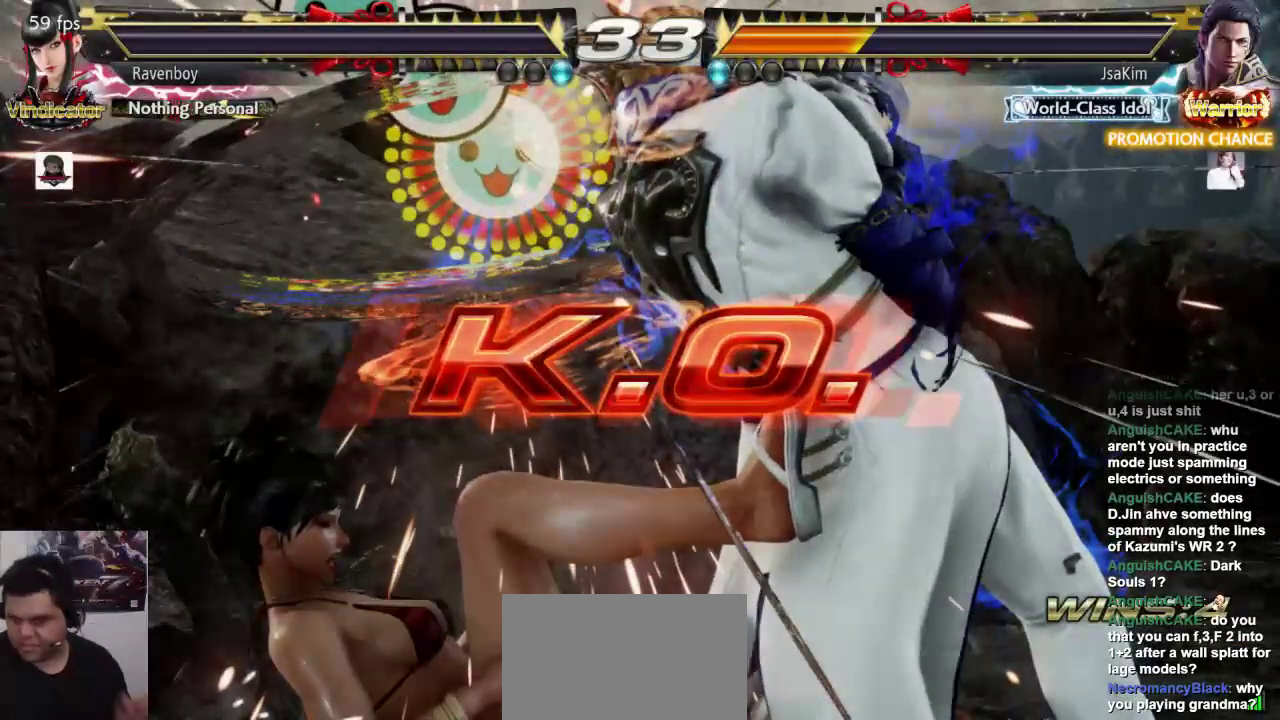
{"buttons": [], "left_stick": "center", "events": []}
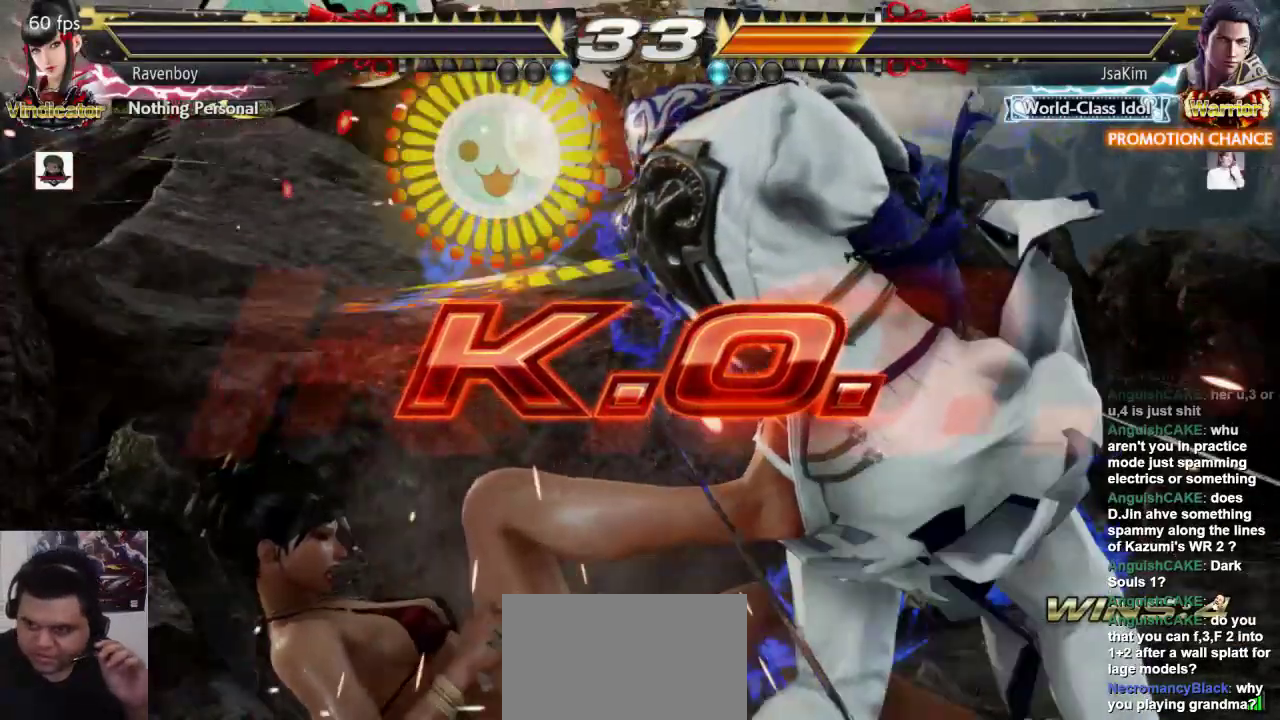
{"buttons": ["SQUARE", "L1", "L2"], "left_stick": "center", "events": [[50, "SQUARE", "down"], [83, "L1", "down"], [150, "SQUARE", "up"], [250, "L1", "up"], [250, "SQUARE", "down"], [383, "L1", "down"], [383, "L2", "down"], [383, "SQUARE", "up"], [483, "SQUARE", "down"]]}
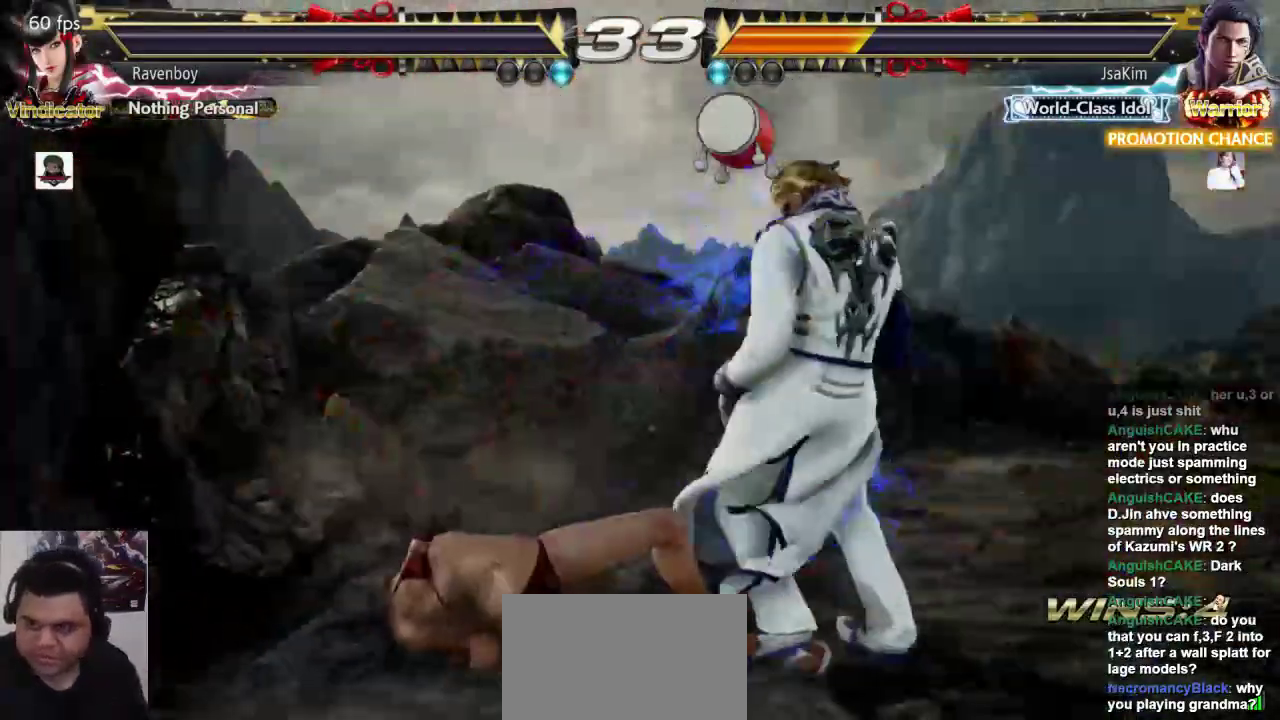
{"buttons": ["SQUARE", "L2"], "left_stick": "center", "events": [[17, "L2", "up"], [50, "L1", "up"], [83, "SQUARE", "up"], [117, "L1", "down"], [183, "L1", "up"], [250, "SQUARE", "down"], [283, "SQUARE", "up"], [317, "L1", "down"], [350, "L2", "down"], [383, "SQUARE", "down"], [417, "L1", "up"]]}
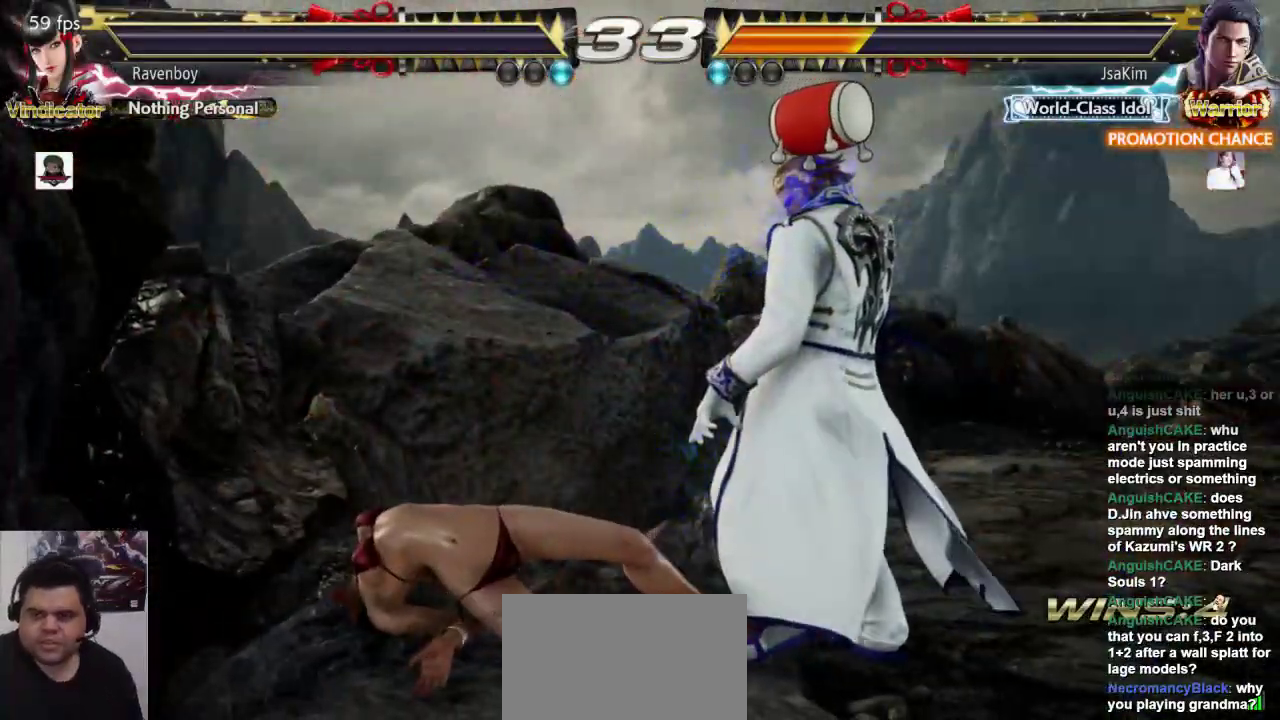
{"buttons": ["L1"], "left_stick": "center", "events": [[17, "L2", "up"], [17, "SQUARE", "up"], [50, "L1", "down"], [117, "SQUARE", "down"], [150, "L1", "up"], [217, "SQUARE", "up"], [233, "L1", "down"], [283, "L2", "down"], [300, "SQUARE", "down"], [333, "L1", "up"], [400, "L2", "up"], [433, "SQUARE", "up"], [467, "L1", "down"]]}
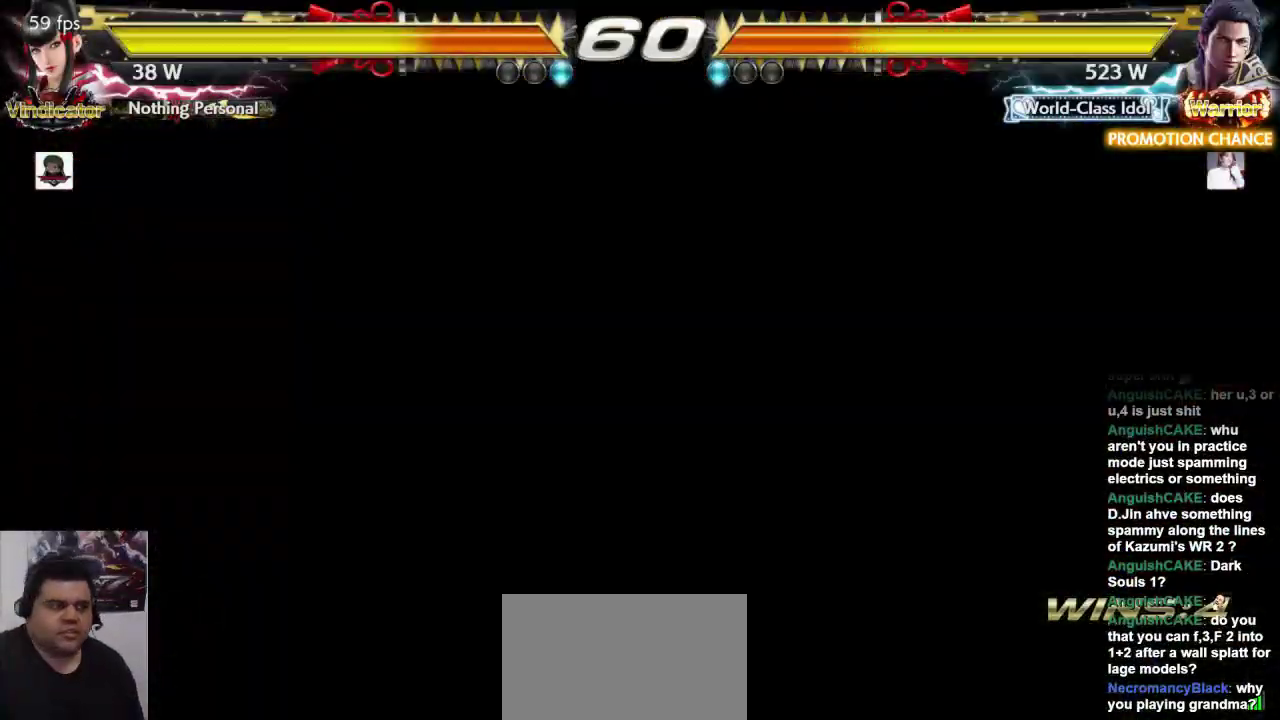
{"buttons": ["SQUARE"], "left_stick": "center", "events": [[33, "SQUARE", "down"], [67, "L1", "up"], [133, "L2", "down"], [133, "SQUARE", "up"], [167, "L1", "down"], [267, "L1", "up"], [267, "L2", "up"], [400, "SQUARE", "down"]]}
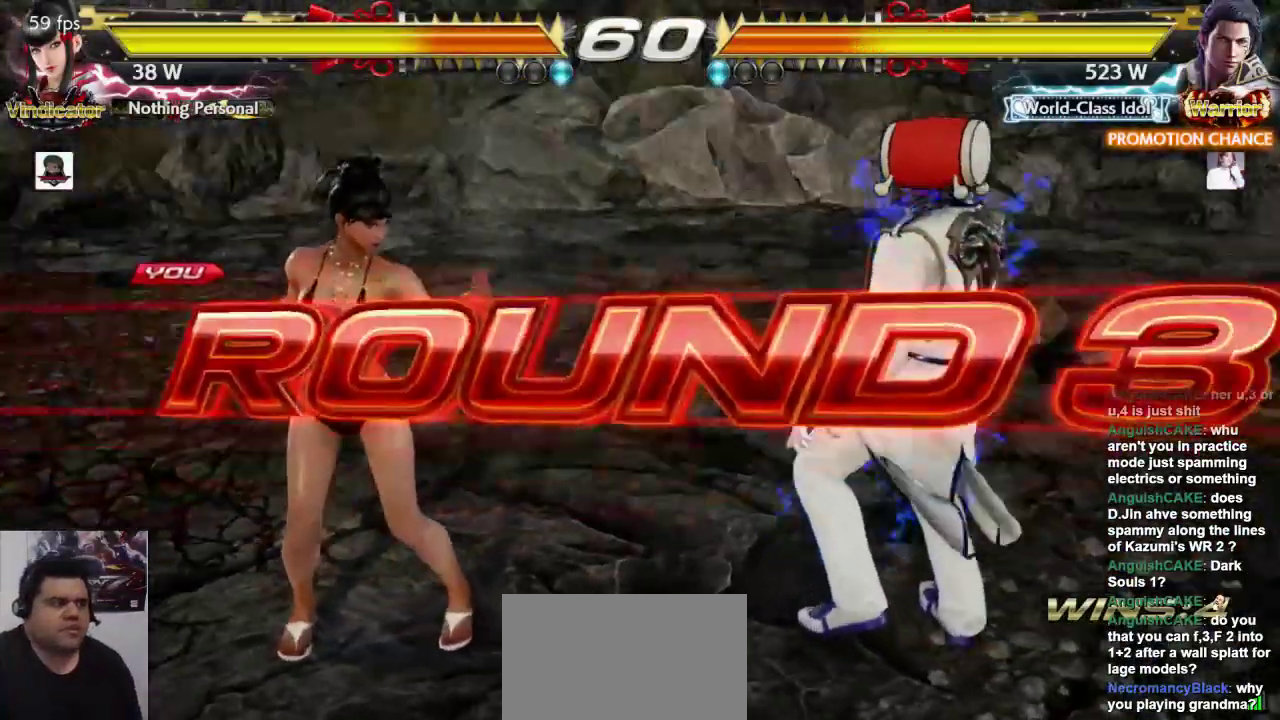
{"buttons": ["SQUARE"], "left_stick": "center", "events": [[33, "L2", "down"], [33, "SQUARE", "up"], [67, "L1", "down"], [100, "L2", "up"], [167, "L1", "up"], [167, "SQUARE", "down"], [233, "SQUARE", "up"], [267, "L1", "down"], [367, "SQUARE", "down"], [500, "L1", "up"]]}
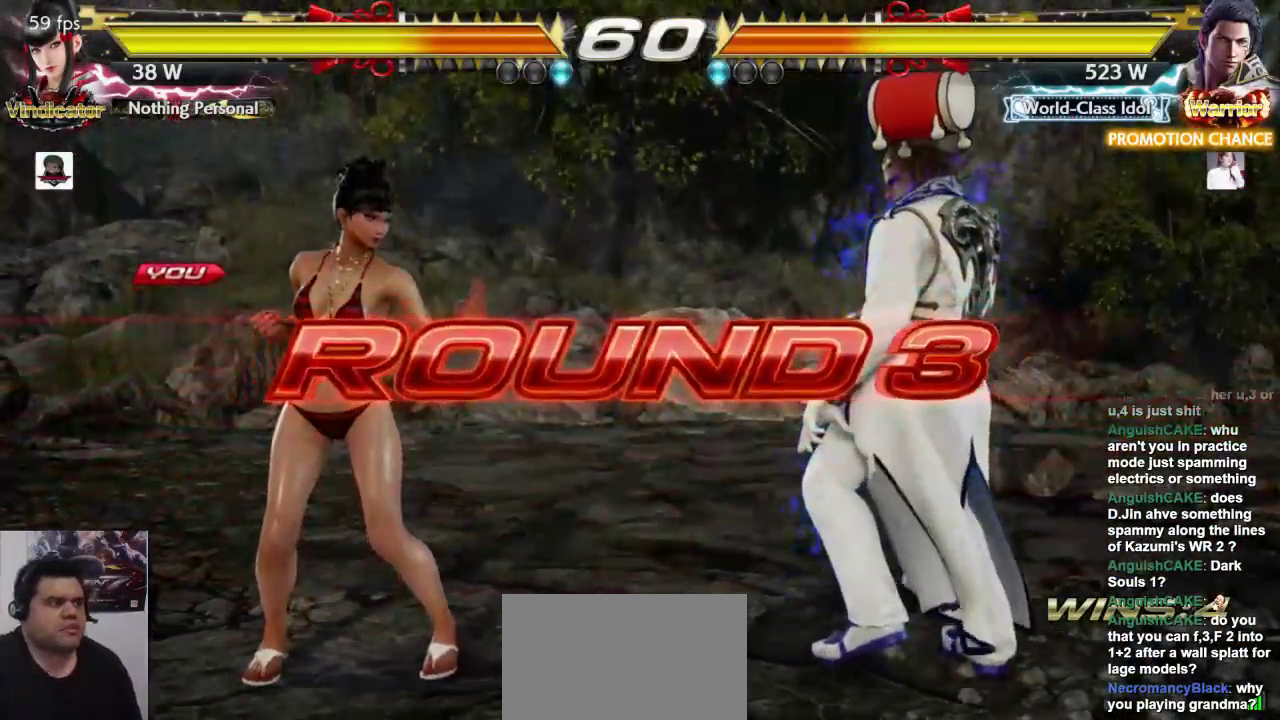
{"buttons": [], "left_stick": "center", "events": [[33, "L1", "down"], [33, "SQUARE", "up"], [67, "L1", "up"]]}
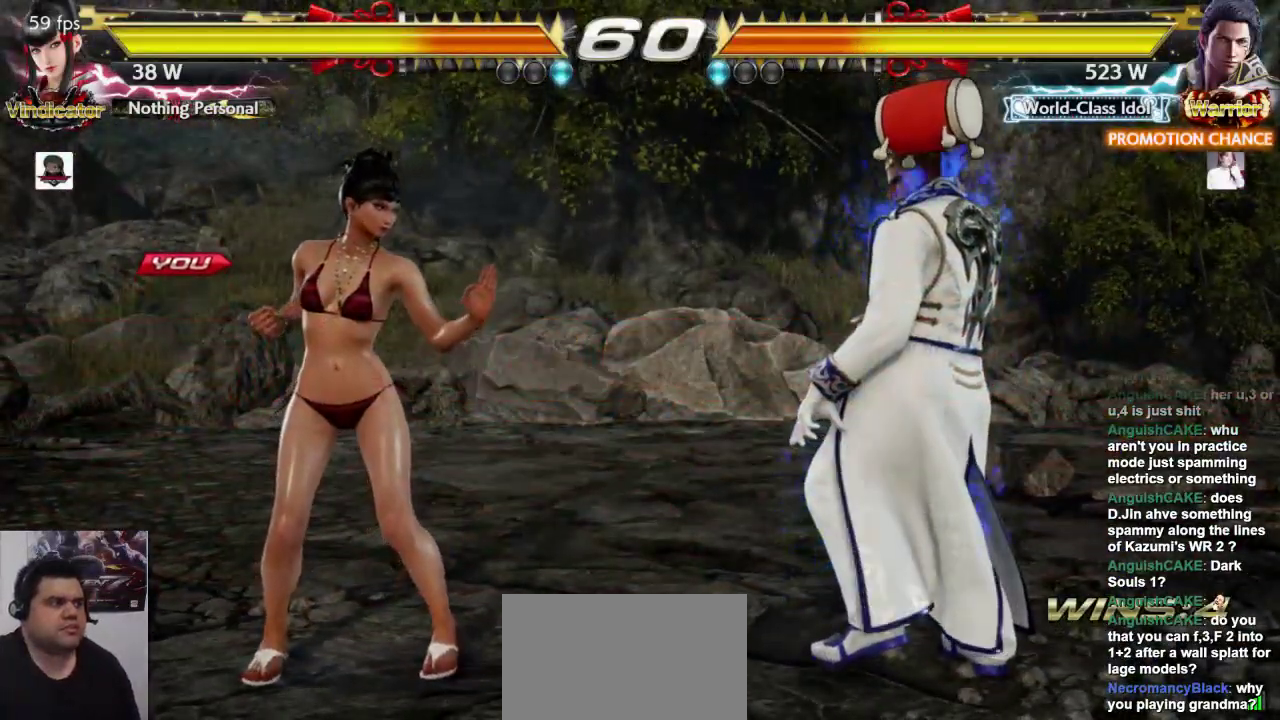
{"buttons": [], "left_stick": "center", "events": []}
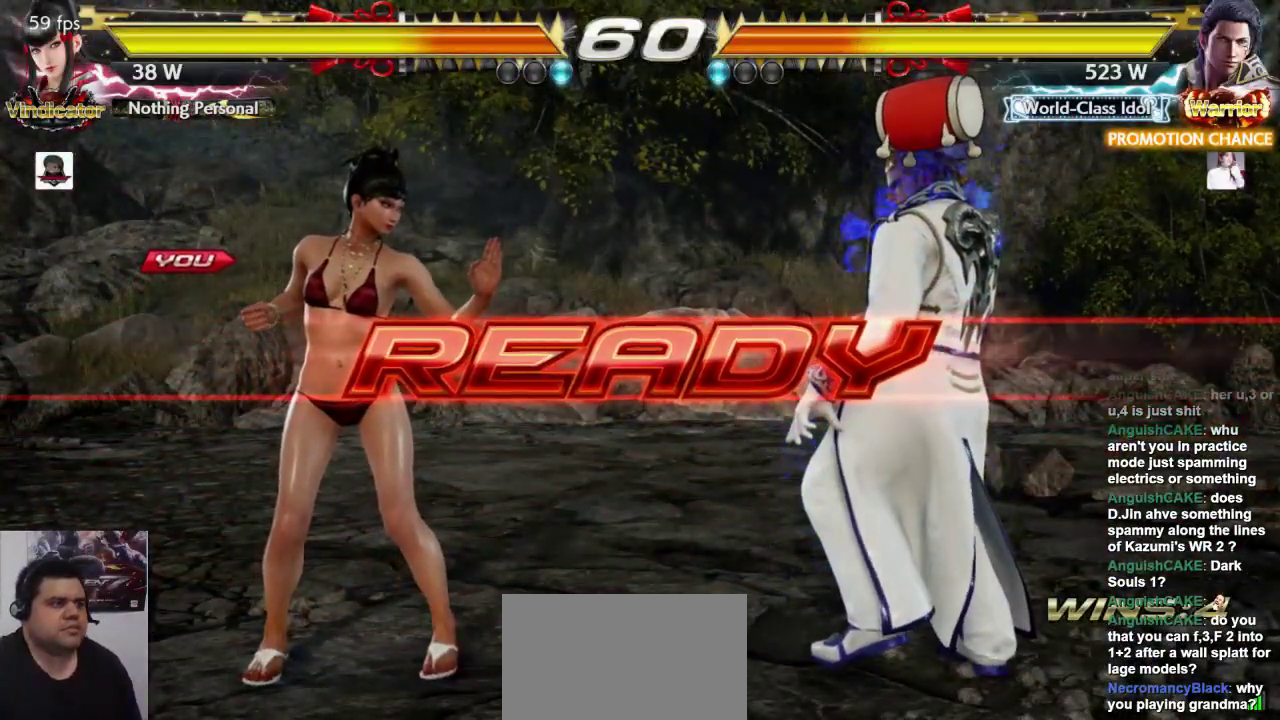
{"buttons": [], "left_stick": "center", "events": []}
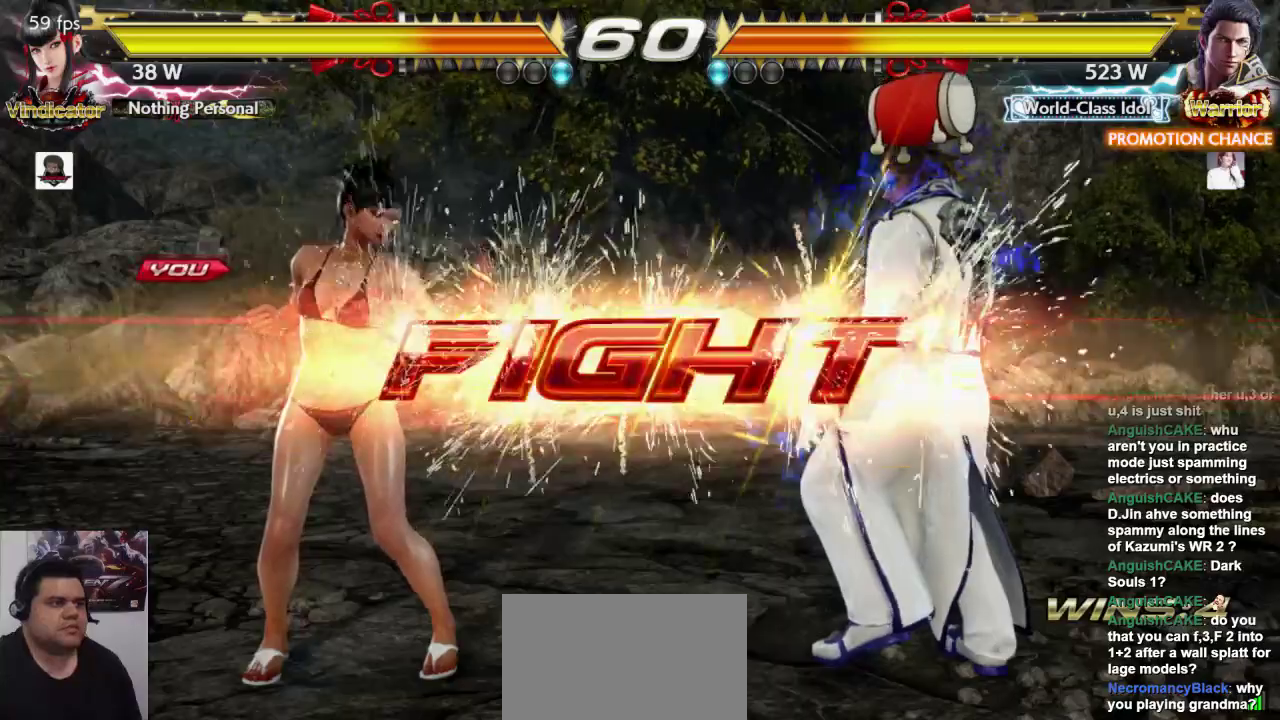
{"buttons": [], "left_stick": "left", "events": [[150, "left_stick", "left"]]}
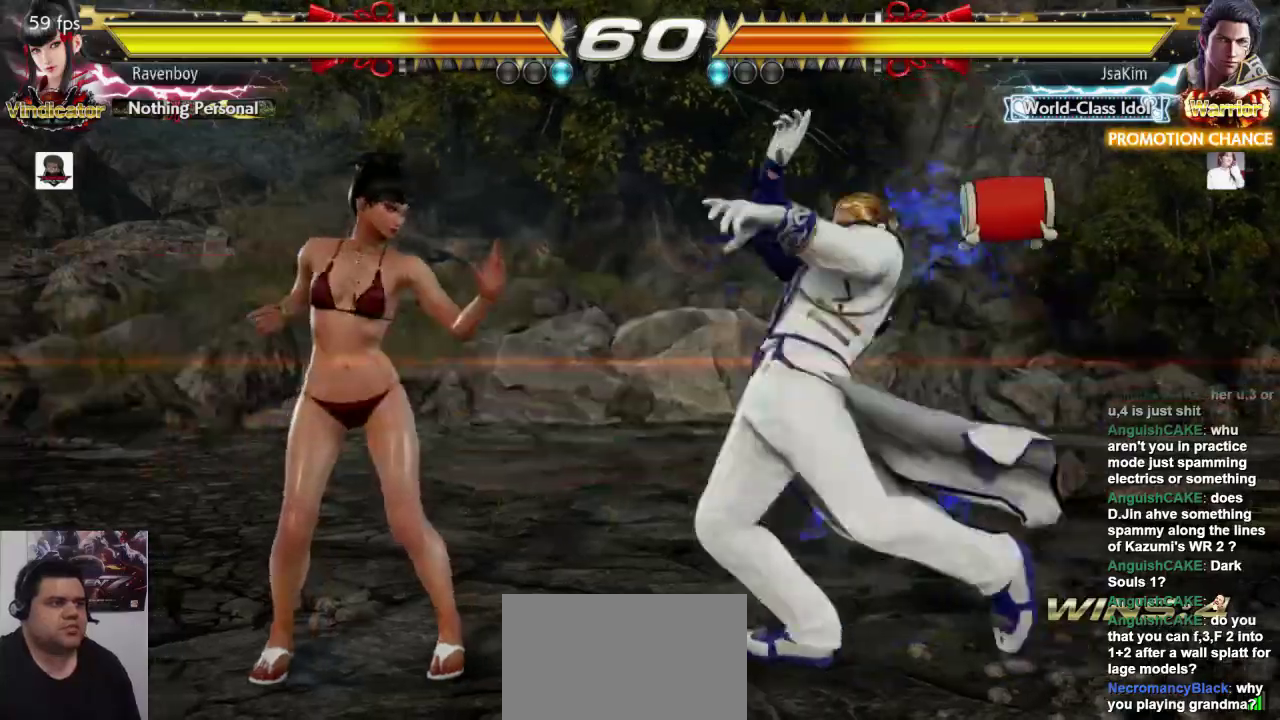
{"buttons": [], "left_stick": "center", "events": [[200, "L1", "down"], [233, "left_stick", "center"], [300, "SQUARE", "down"], [367, "L1", "up"], [500, "SQUARE", "up"]]}